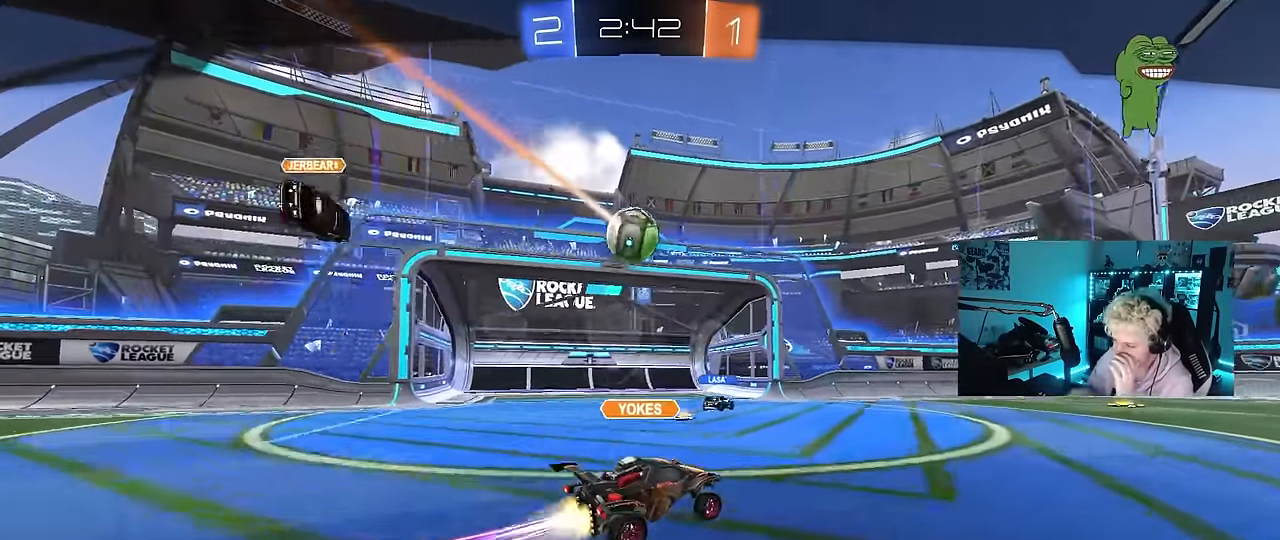
Gameplay with keyboard and mouse; each line is a JSON object with the keys and mouse buttons held at the frame after it. "events" lists presses ("down") and releases ("up") of "1", "2", "3", "4", "5", "a", "alt", "c", "caps_lock", "ctrl", "d", "e", "f", "g", "q", "r", "s", "shift", "space", "t", "tab", "v", "w", "x", "z", "mouse_left", "mouse_wheel" and "mouse_right" between this image and that frame as [ms after this image, input, new state], when the widget could be followed in between. "mouse_left", "mouse_wheel", "mouse_right" = the "left", "wheel", "right" buttons of the "mouse" list. No other keys are recorded. "wheel" means that the mouse wheel is clicked or scrolled. Mouse movement is not recorded.
{"keys": [], "mouse": ["right"], "events": [[334, "mouse_right", "down"]]}
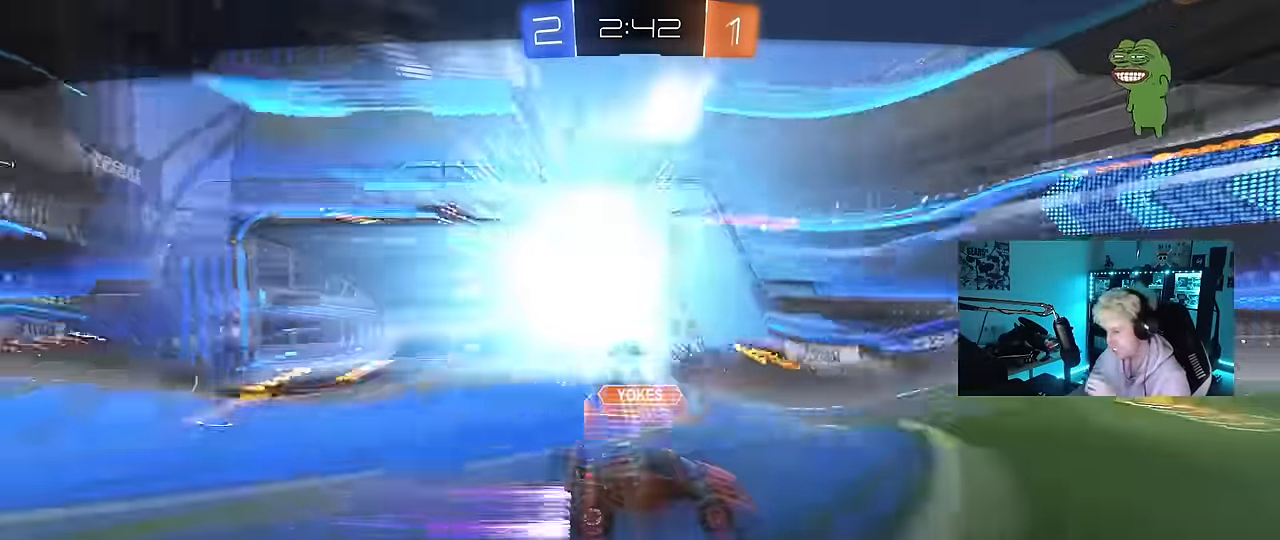
{"keys": [], "mouse": [], "events": [[17, "mouse_right", "up"], [117, "mouse_right", "down"], [450, "mouse_right", "up"]]}
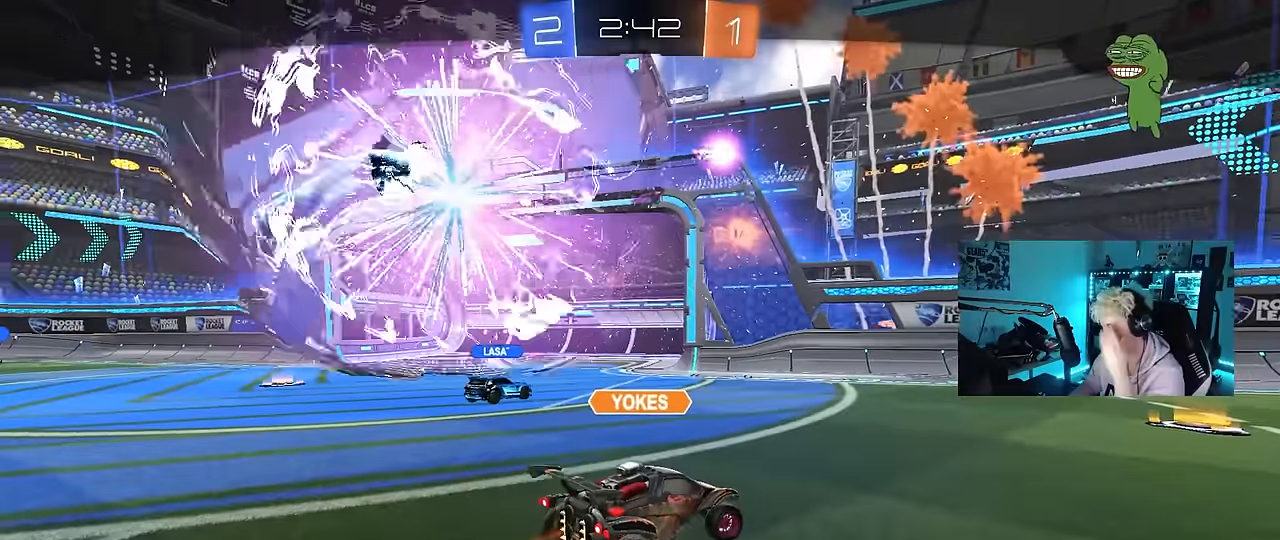
{"keys": [], "mouse": [], "events": []}
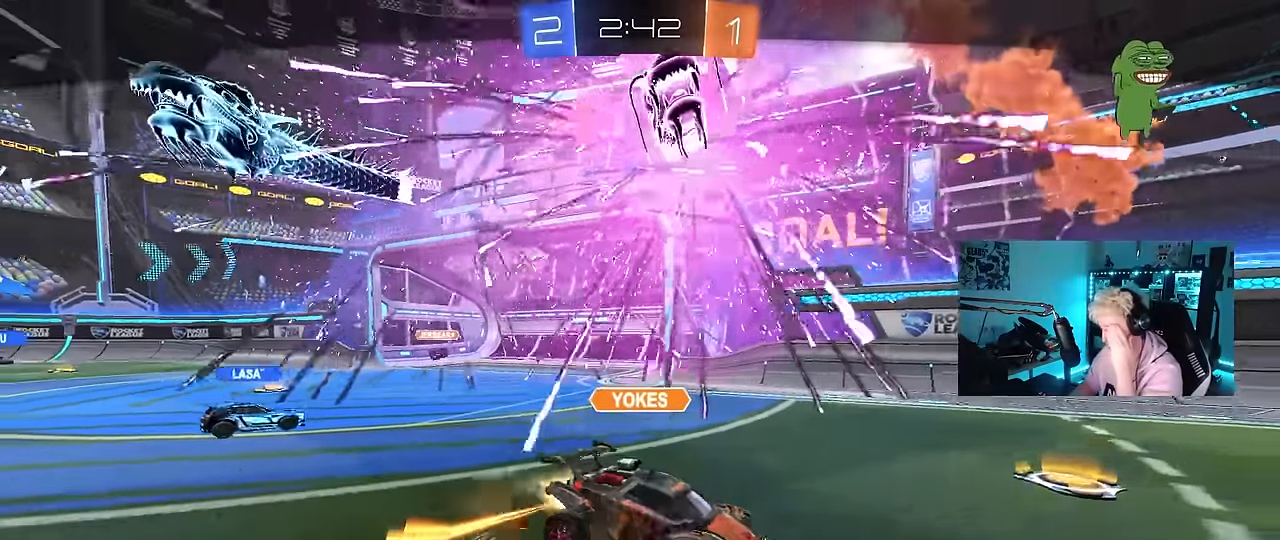
{"keys": [], "mouse": [], "events": []}
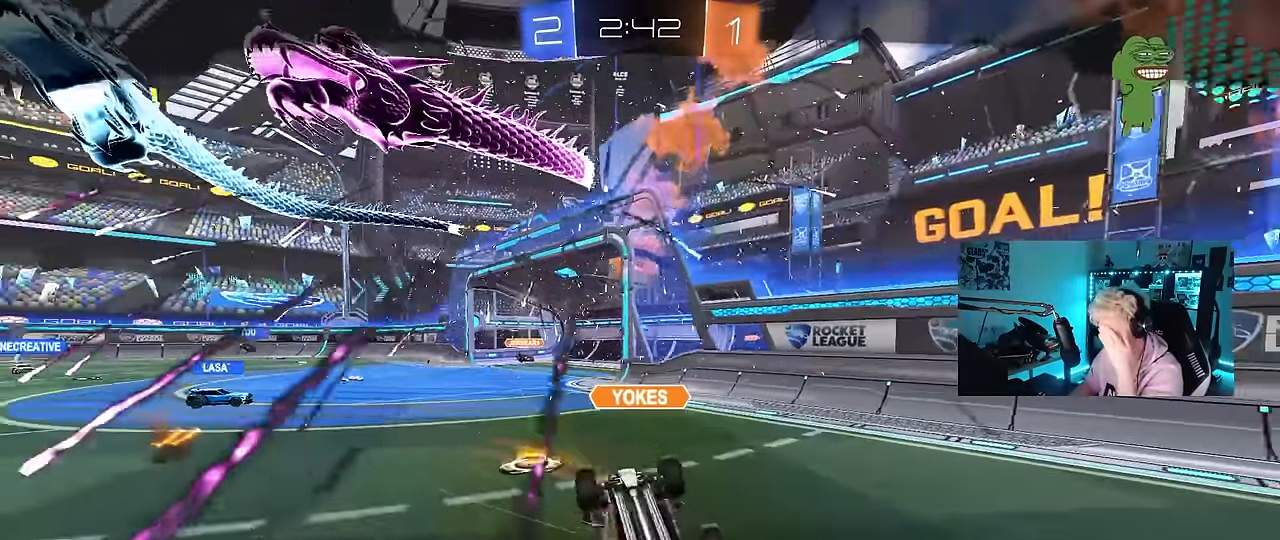
{"keys": [], "mouse": [], "events": []}
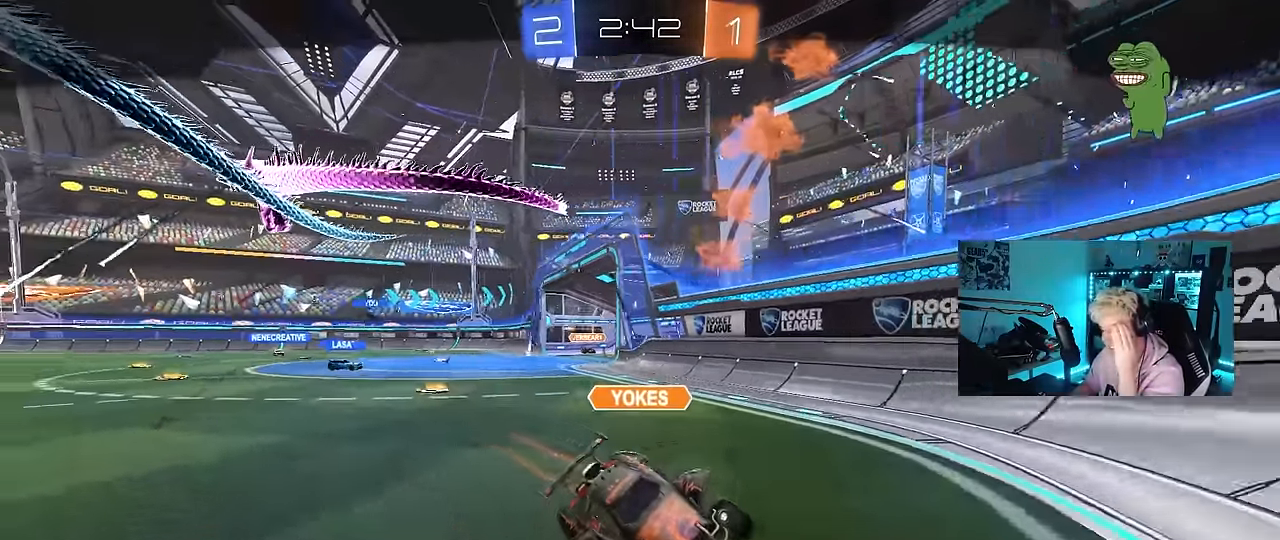
{"keys": [], "mouse": [], "events": []}
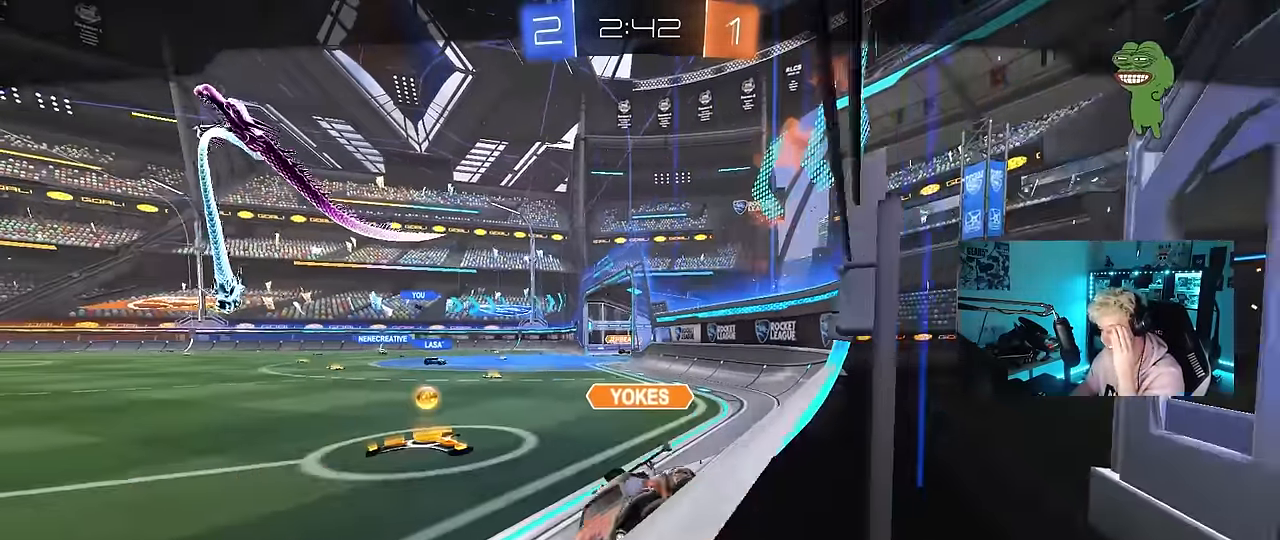
{"keys": [], "mouse": [], "events": []}
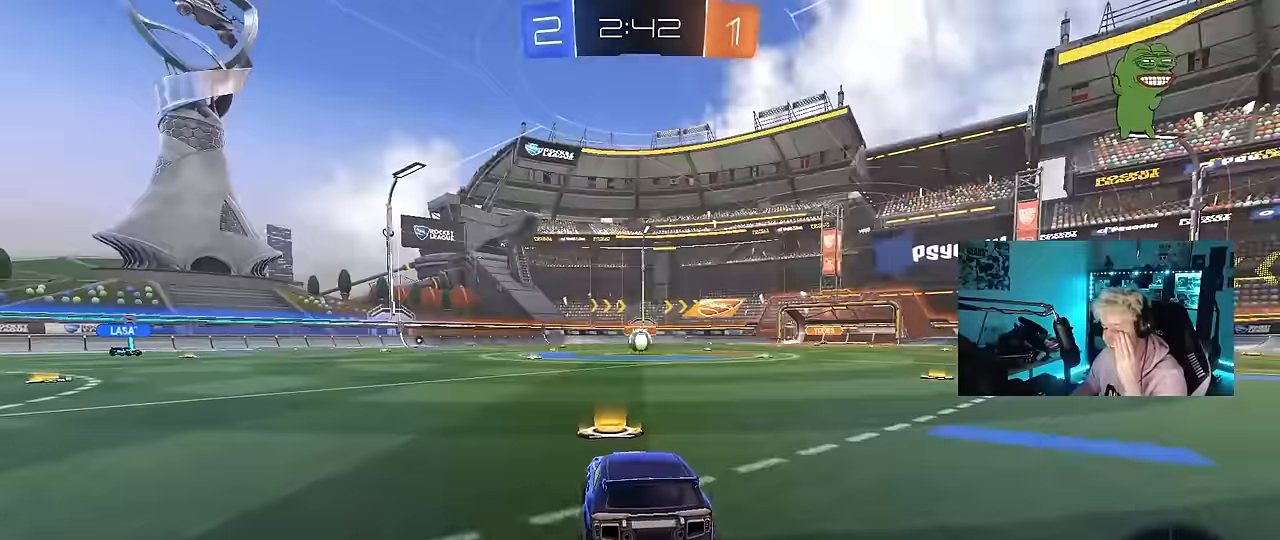
{"keys": [], "mouse": ["wheel"], "events": [[67, "mouse_wheel", "down"], [250, "mouse_wheel", "up"], [400, "mouse_wheel", "down"]]}
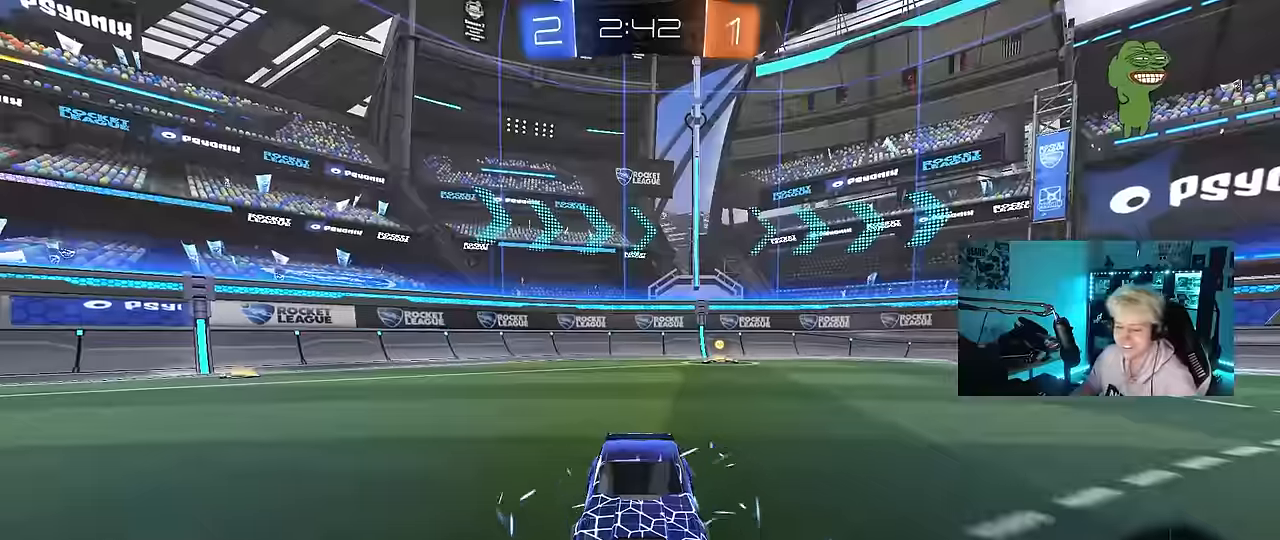
{"keys": [], "mouse": []}
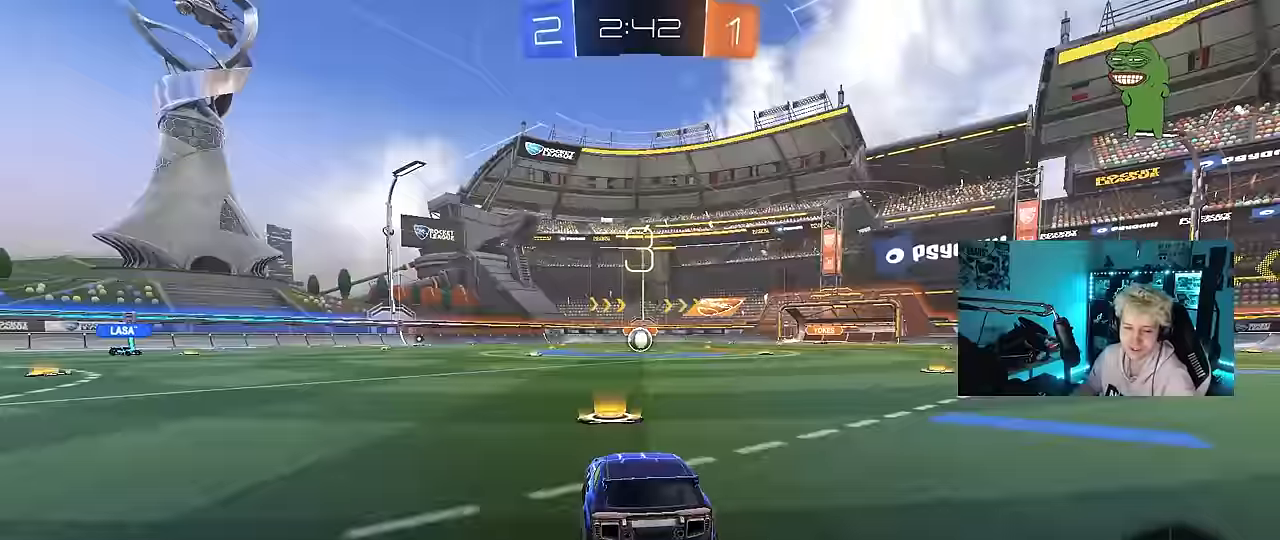
{"keys": [], "mouse": ["left"], "events": [[50, "mouse_wheel", "down"], [150, "mouse_wheel", "up"], [434, "mouse_left", "down"]]}
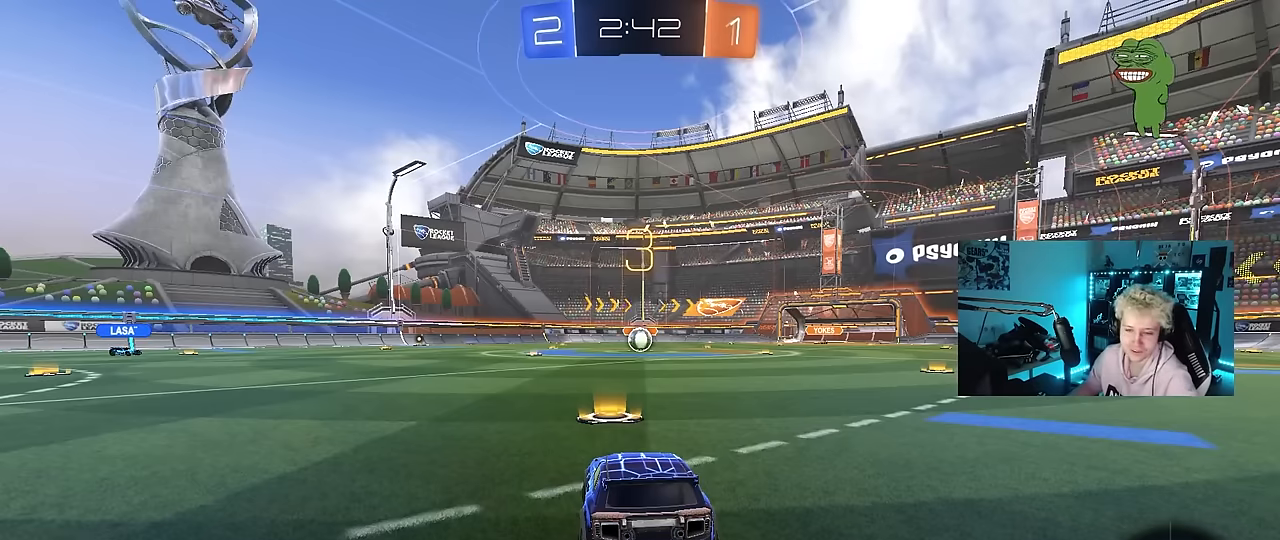
{"keys": [], "mouse": ["left"], "events": []}
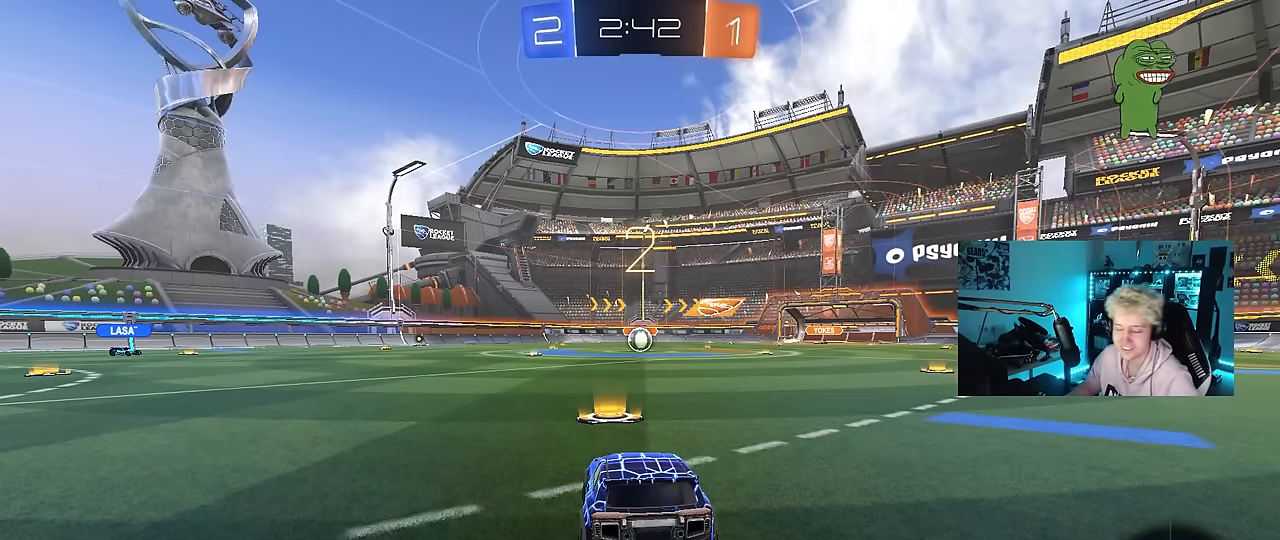
{"keys": ["tab"], "mouse": ["wheel"], "events": [[184, "w", "down"], [234, "tab", "down"], [267, "mouse_left", "up"], [417, "mouse_wheel", "down"], [417, "w", "up"]]}
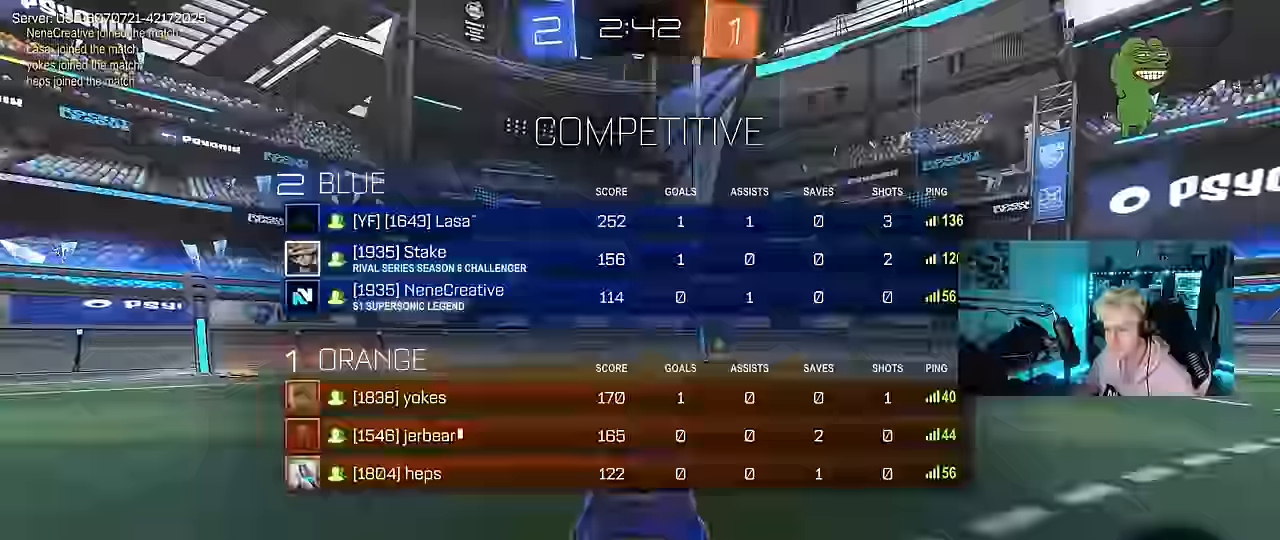
{"keys": ["a", "s", "tab"], "mouse": [], "events": [[50, "mouse_wheel", "up"], [233, "s", "down"], [283, "a", "down"]]}
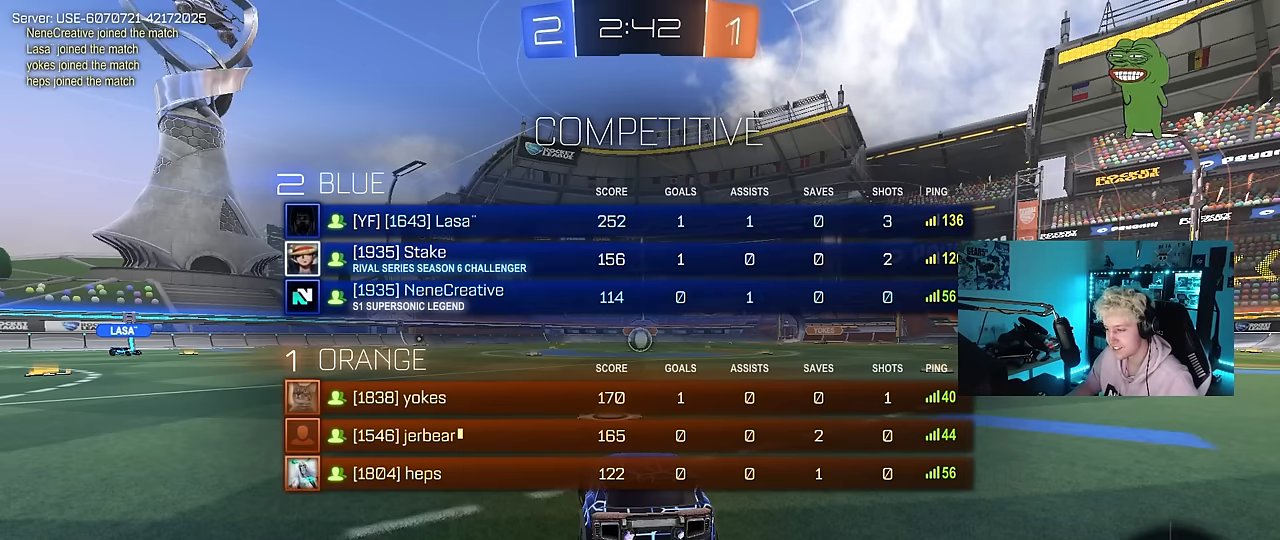
{"keys": ["s"], "mouse": [], "events": [[116, "a", "up"], [116, "tab", "up"]]}
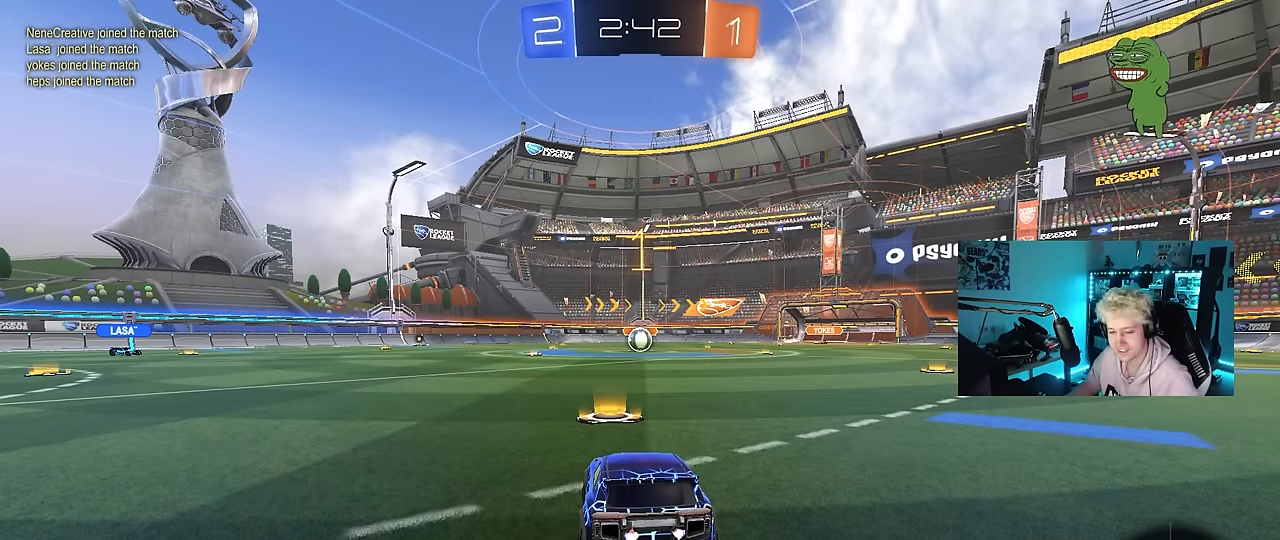
{"keys": ["s"], "mouse": [], "events": [[266, "a", "down"], [466, "a", "up"]]}
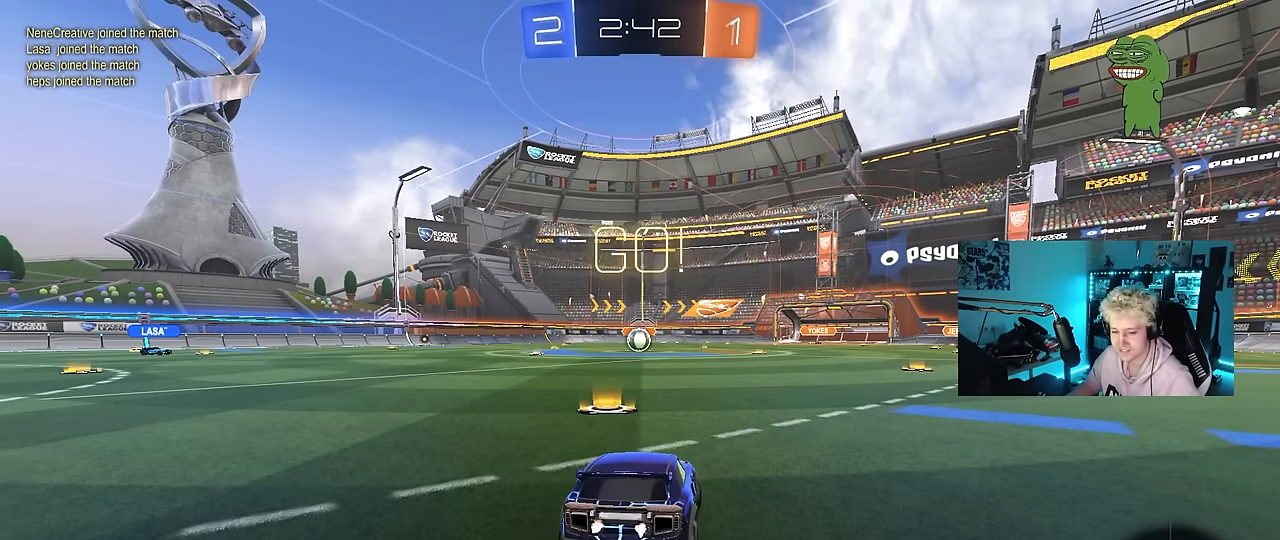
{"keys": [], "mouse": [], "events": [[100, "mouse_right", "down"], [233, "mouse_right", "up"], [283, "mouse_right", "down"], [433, "s", "up"], [466, "mouse_right", "up"]]}
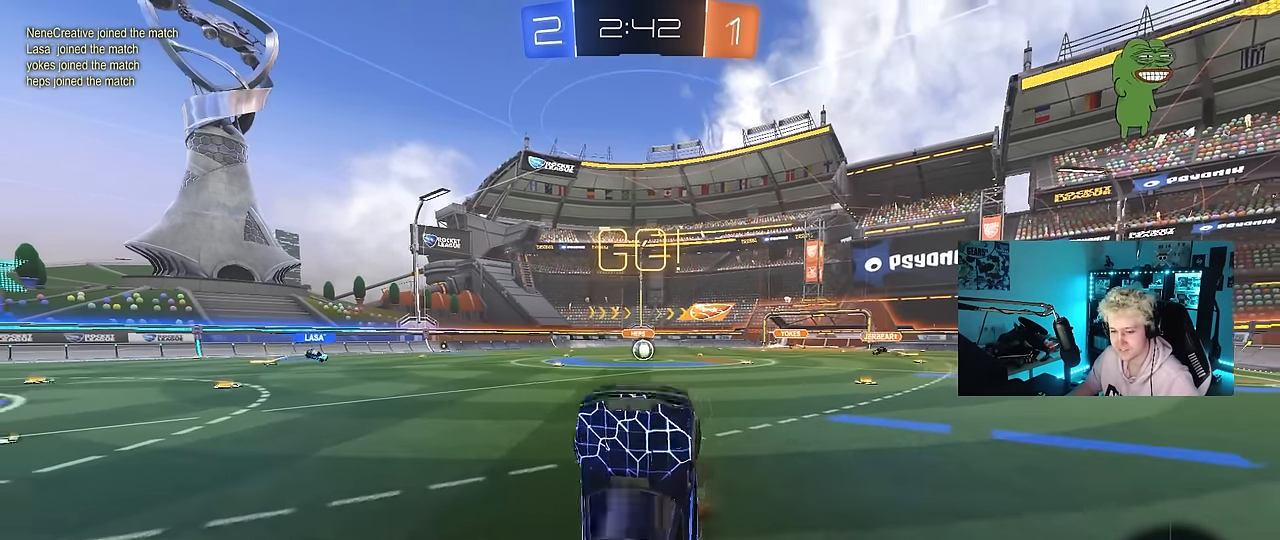
{"keys": ["d", "shift", "w"], "mouse": [], "events": [[16, "d", "down"], [16, "mouse_left", "down"], [16, "shift", "down"], [66, "w", "down"], [483, "mouse_left", "up"]]}
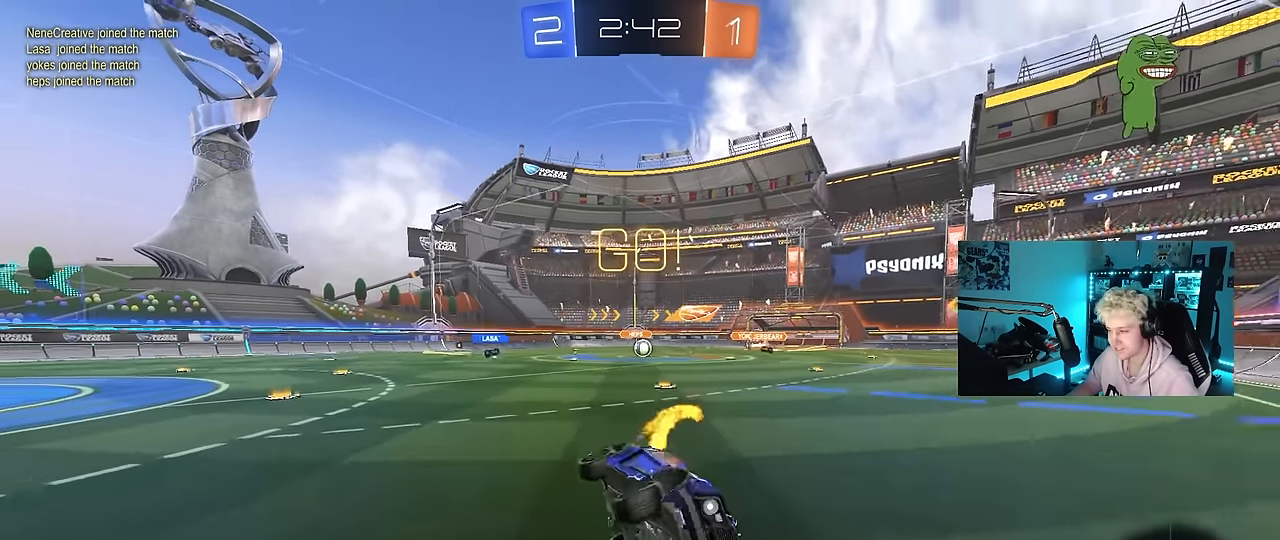
{"keys": ["a", "w"], "mouse": [], "events": [[33, "d", "up"], [33, "shift", "up"], [183, "a", "down"]]}
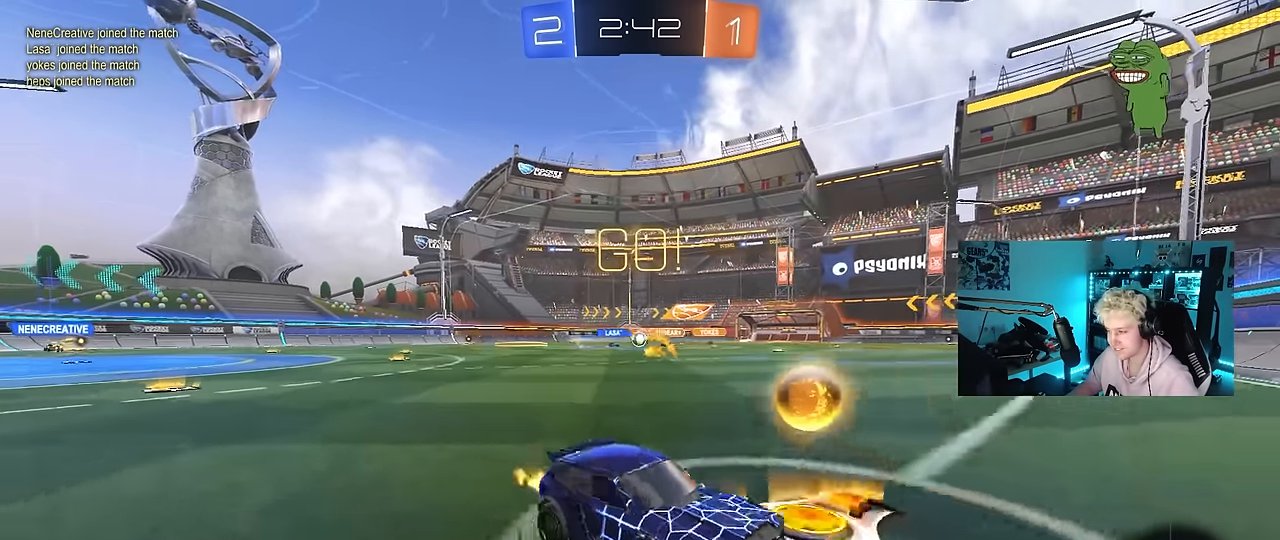
{"keys": ["a", "w"], "mouse": [], "events": [[50, "shift", "down"], [150, "shift", "up"], [333, "shift", "down"], [416, "shift", "up"]]}
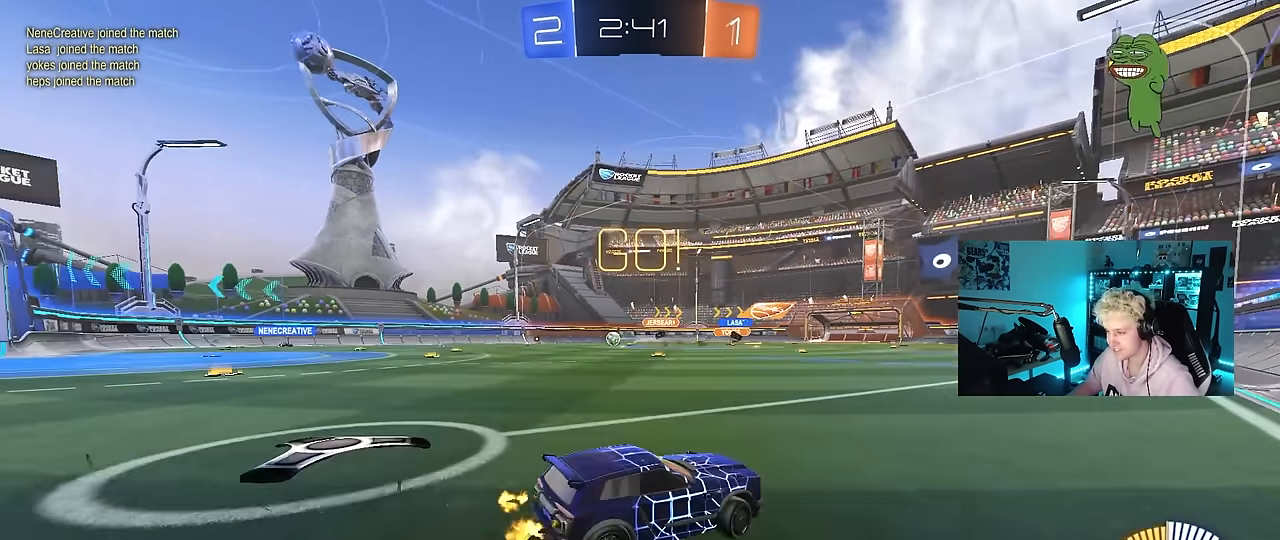
{"keys": ["a", "shift", "w"], "mouse": ["left", "right"], "events": [[166, "mouse_left", "down"], [350, "a", "up"], [350, "d", "down"], [350, "mouse_right", "down"], [400, "d", "up"], [400, "shift", "down"], [450, "a", "down"], [450, "mouse_right", "up"], [483, "mouse_right", "down"]]}
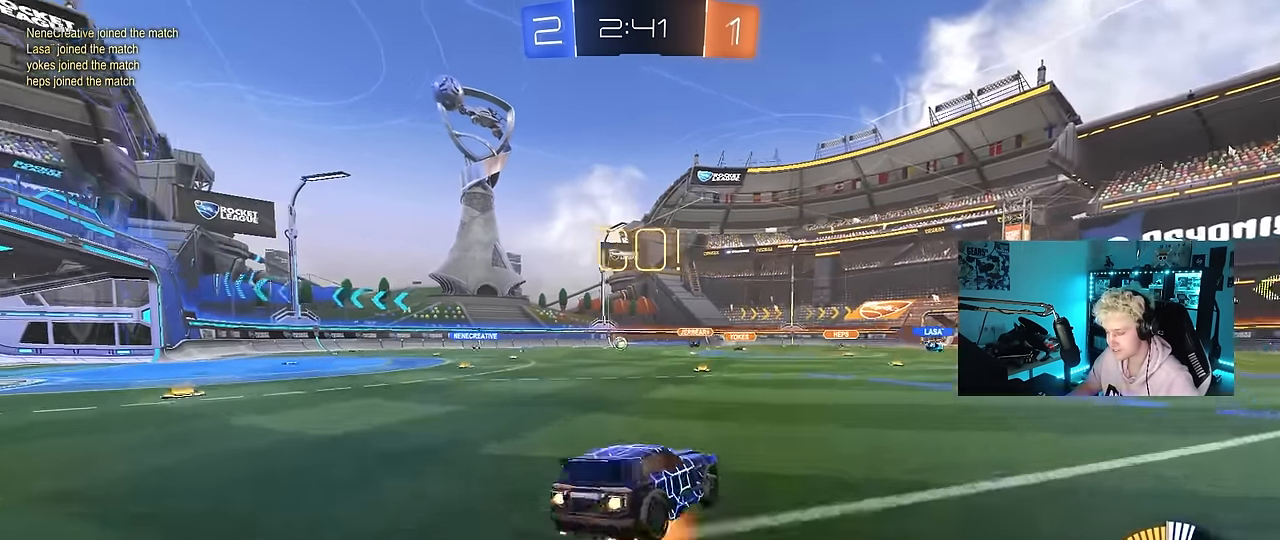
{"keys": ["a", "shift"], "mouse": [], "events": [[33, "mouse_left", "up"], [33, "s", "down"], [33, "w", "up"], [133, "mouse_right", "up"], [416, "s", "up"]]}